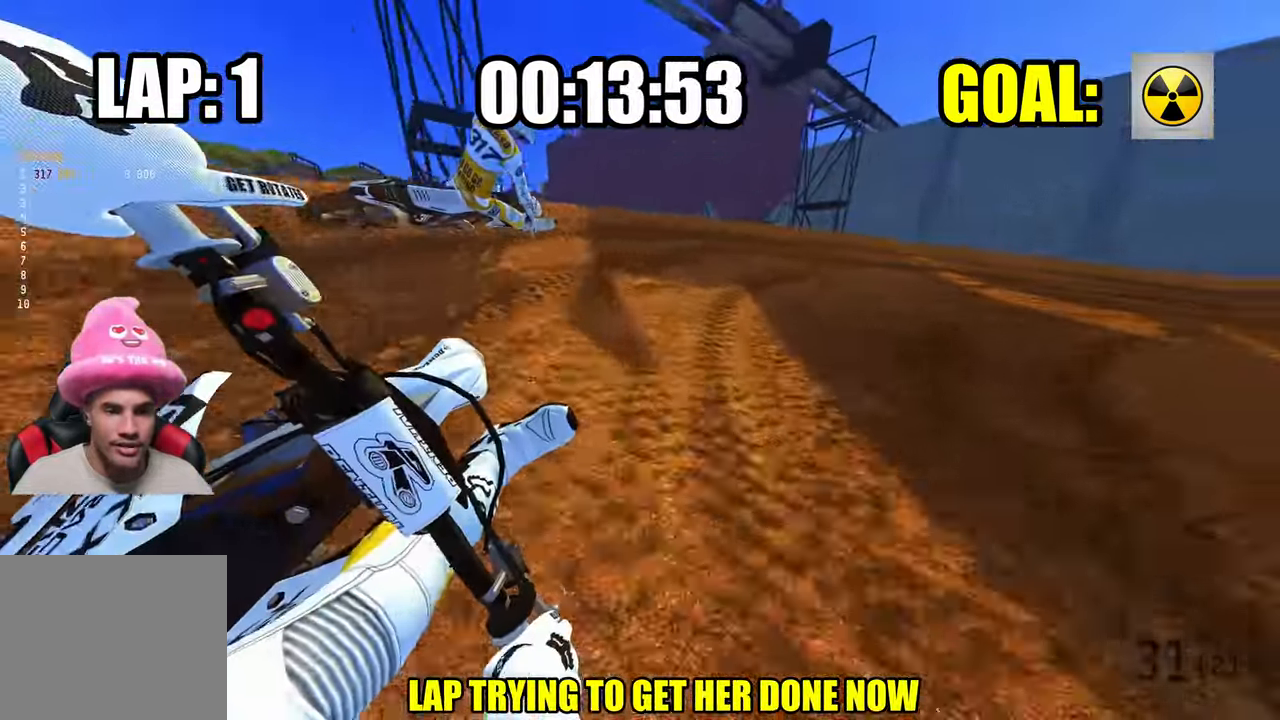
Gameplay with a controller (PlayStation layout); each line is a JSON object with the inputs held at the frame after it. "events" lists button and stick changes between this image and that frame as [ms after this image, input, new state], when the widget could be followed in between.
{"buttons": ["R2"], "left_stick": "up-right", "right_stick": "left", "events": []}
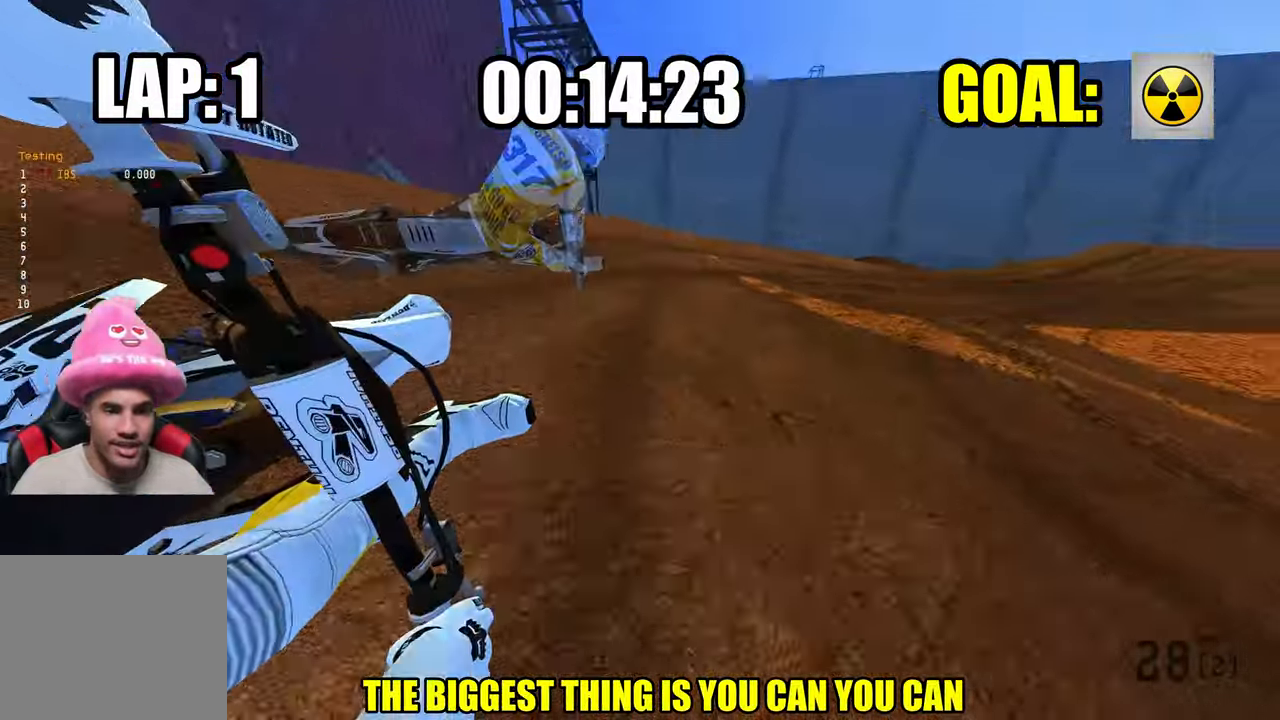
{"buttons": ["R2"], "left_stick": "up-right", "right_stick": "left", "events": []}
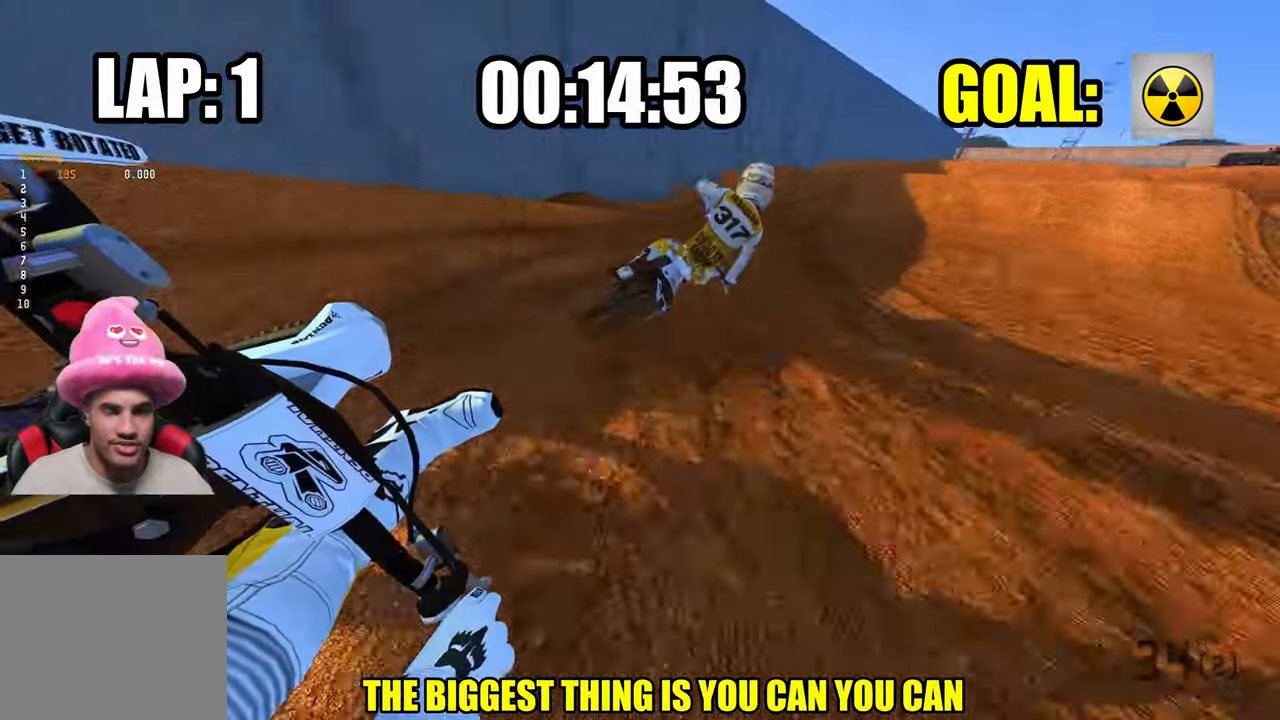
{"buttons": ["R2"], "left_stick": "center", "right_stick": "up-left", "events": [[150, "left_stick", "up"], [317, "R3", "down"], [317, "right_stick", "up-left"], [417, "R3", "up"], [433, "left_stick", "center"]]}
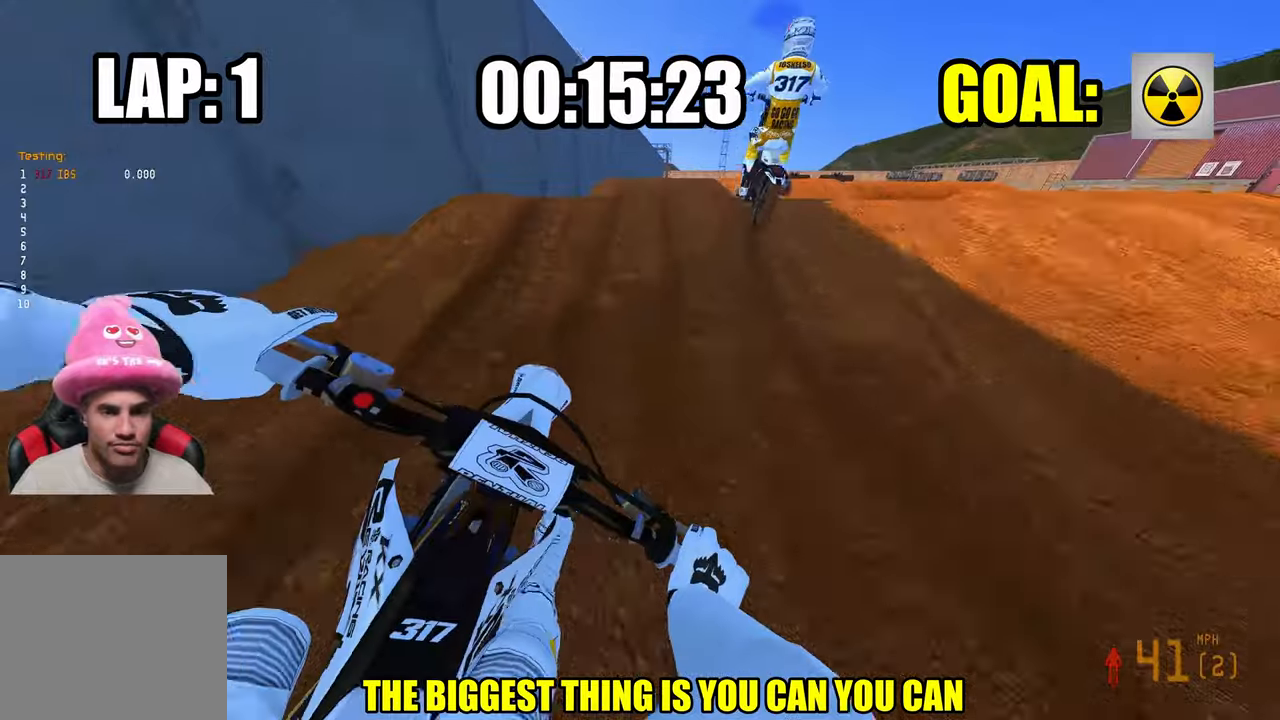
{"buttons": [], "left_stick": "down", "right_stick": "up-left", "events": [[133, "left_stick", "down-right"], [183, "R3", "down"], [283, "R3", "up"], [450, "left_stick", "down"], [500, "R2", "up"]]}
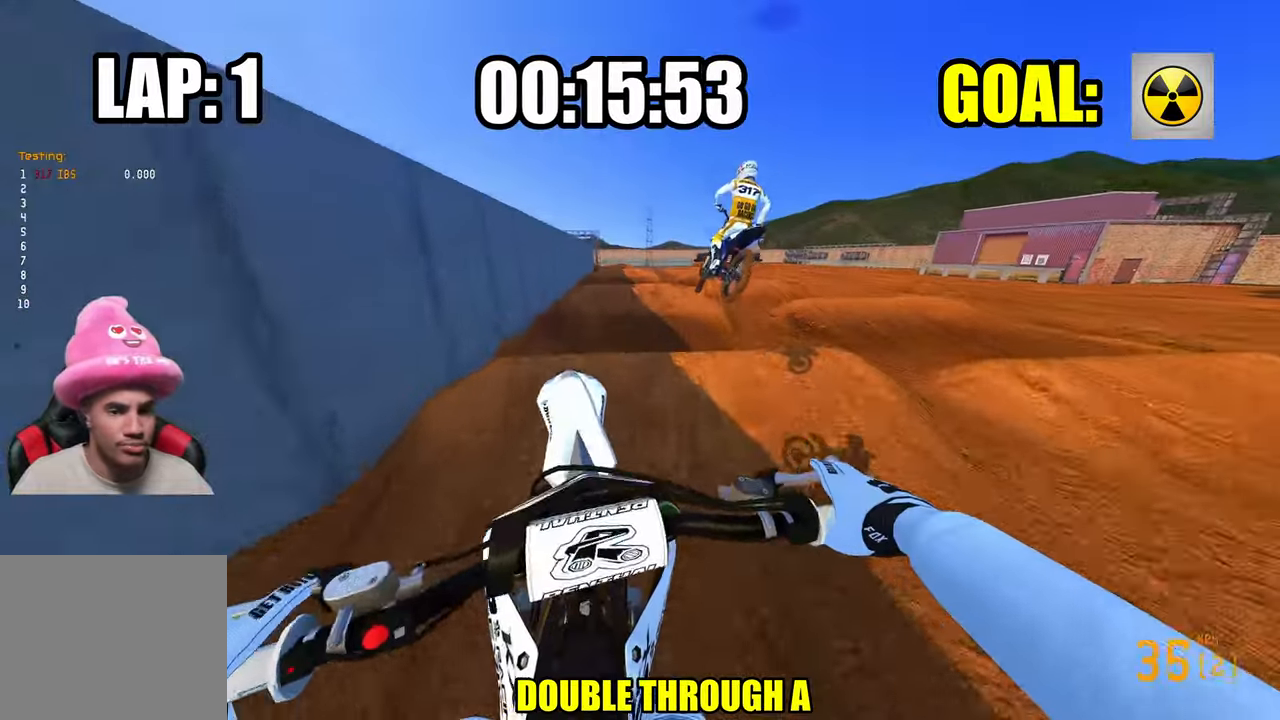
{"buttons": ["R2"], "left_stick": "down", "right_stick": "up-left", "events": [[250, "R3", "down"], [350, "R2", "down"], [350, "R3", "up"]]}
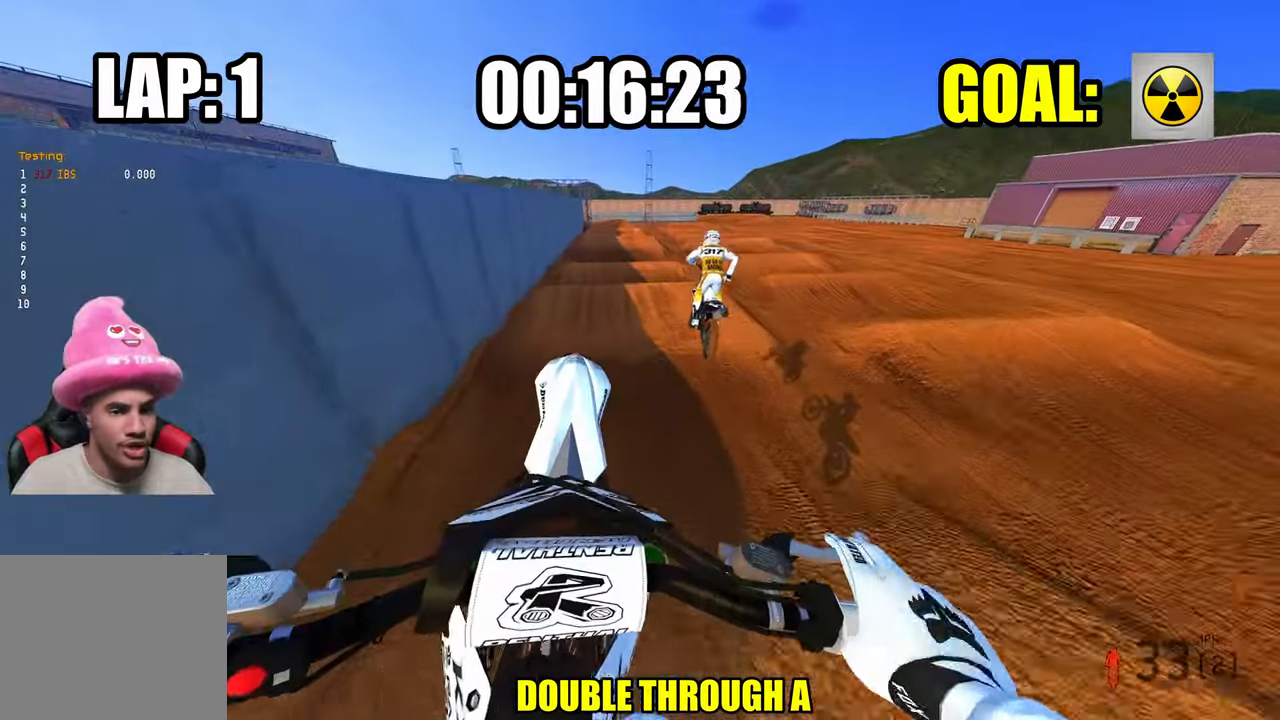
{"buttons": ["R2"], "left_stick": "right", "right_stick": "up", "events": [[33, "left_stick", "up-left"], [50, "right_stick", "up"], [383, "left_stick", "center"], [450, "left_stick", "right"]]}
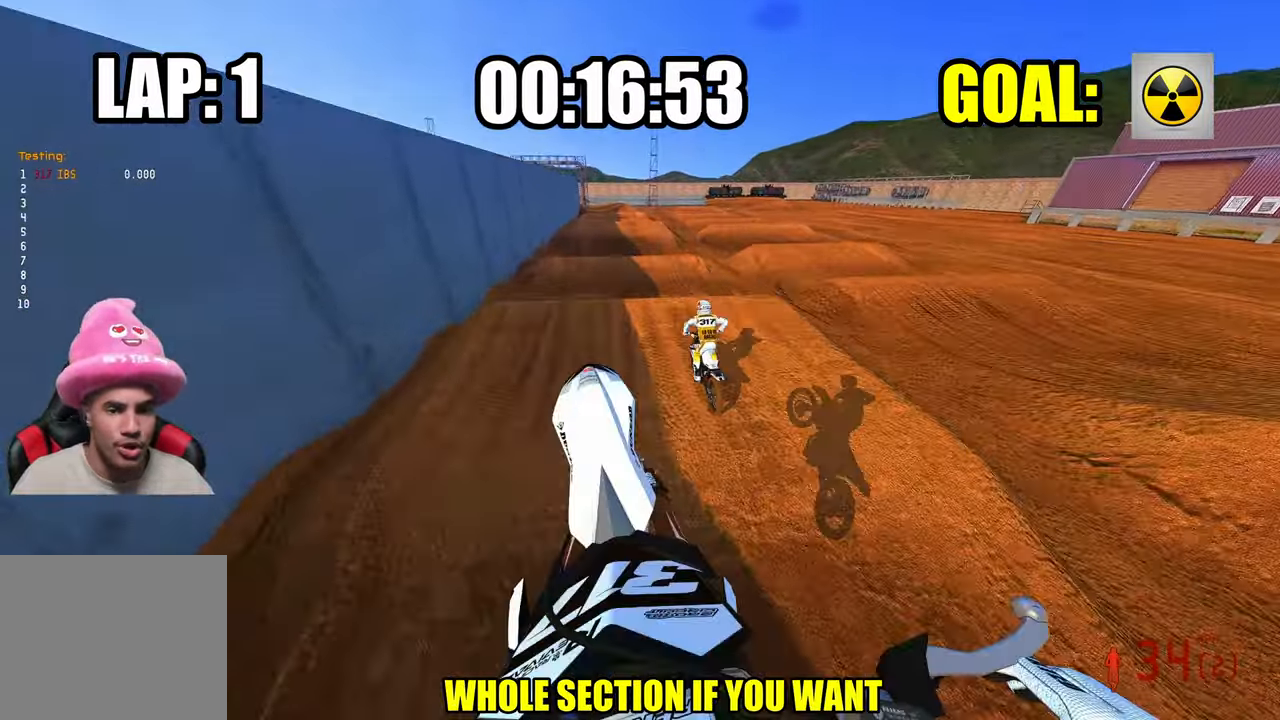
{"buttons": [], "left_stick": "center", "right_stick": "up-left", "events": [[133, "left_stick", "center"], [133, "right_stick", "up-left"], [400, "R2", "up"]]}
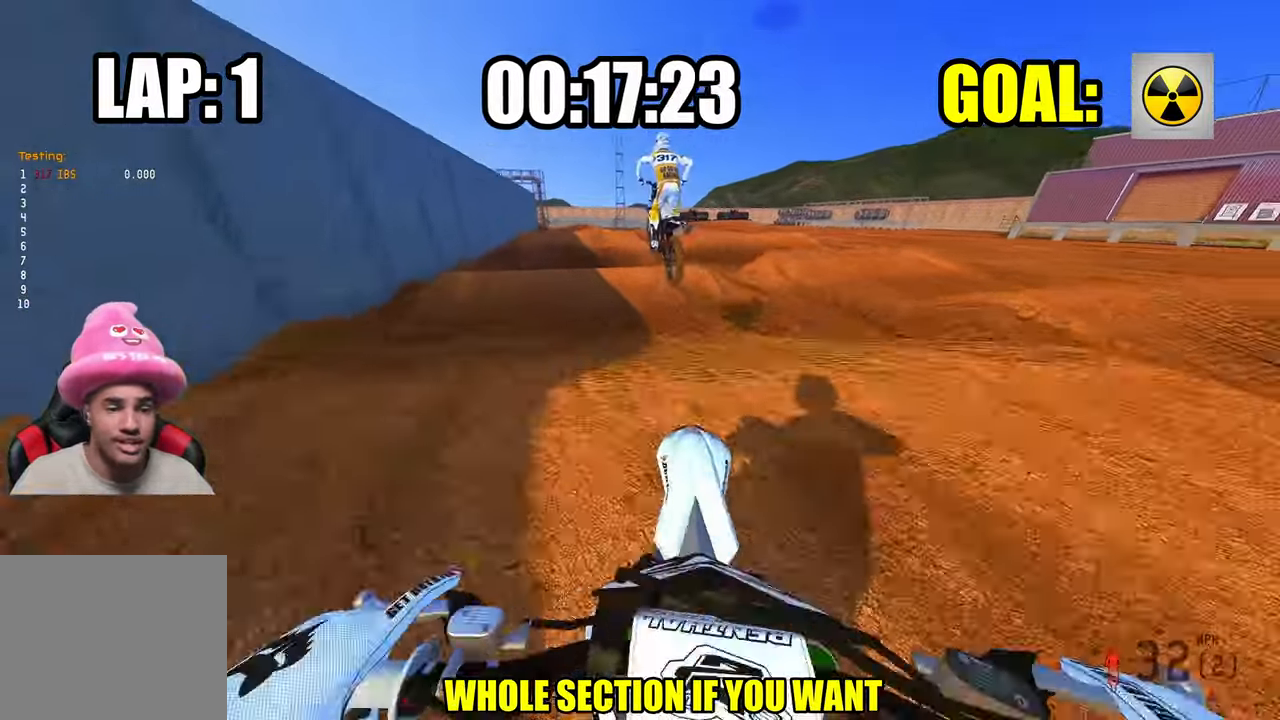
{"buttons": ["R2"], "left_stick": "left", "right_stick": "up", "events": [[33, "R2", "down"], [133, "right_stick", "up"], [300, "left_stick", "left"]]}
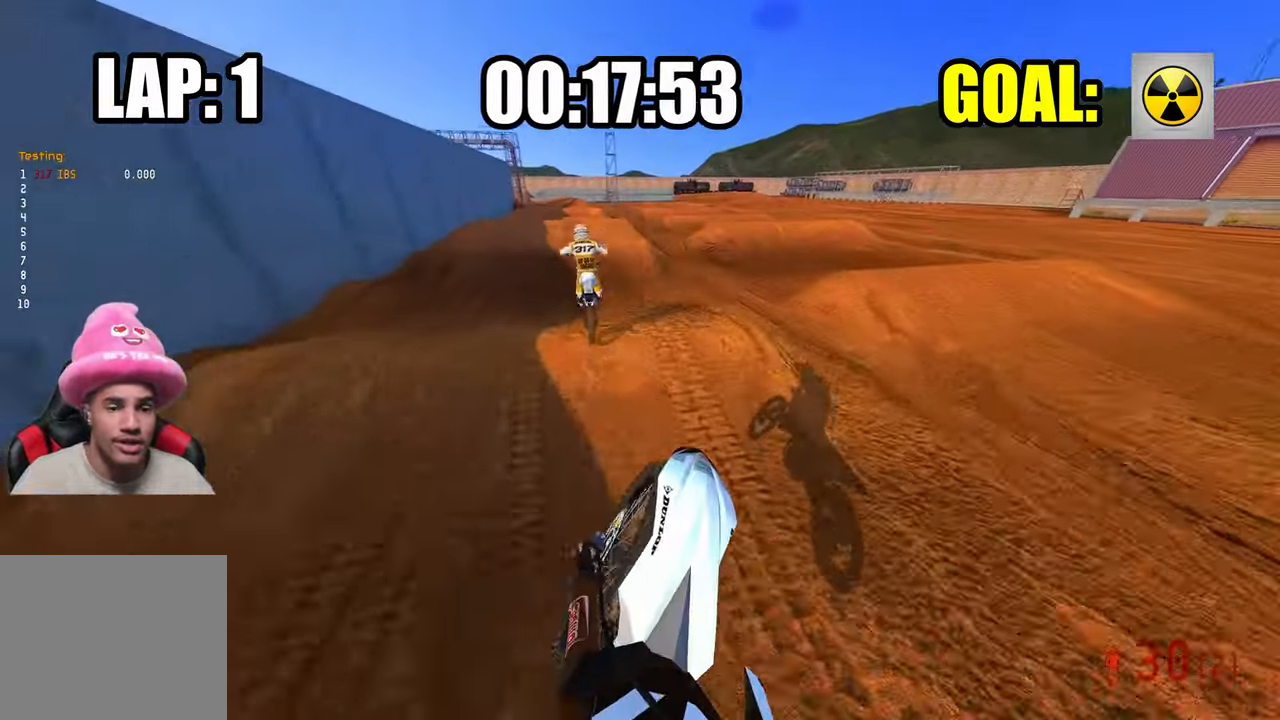
{"buttons": [], "left_stick": "up", "right_stick": "up-left", "events": [[50, "right_stick", "up-left"], [67, "R2", "up"], [133, "left_stick", "up-left"], [317, "left_stick", "up"]]}
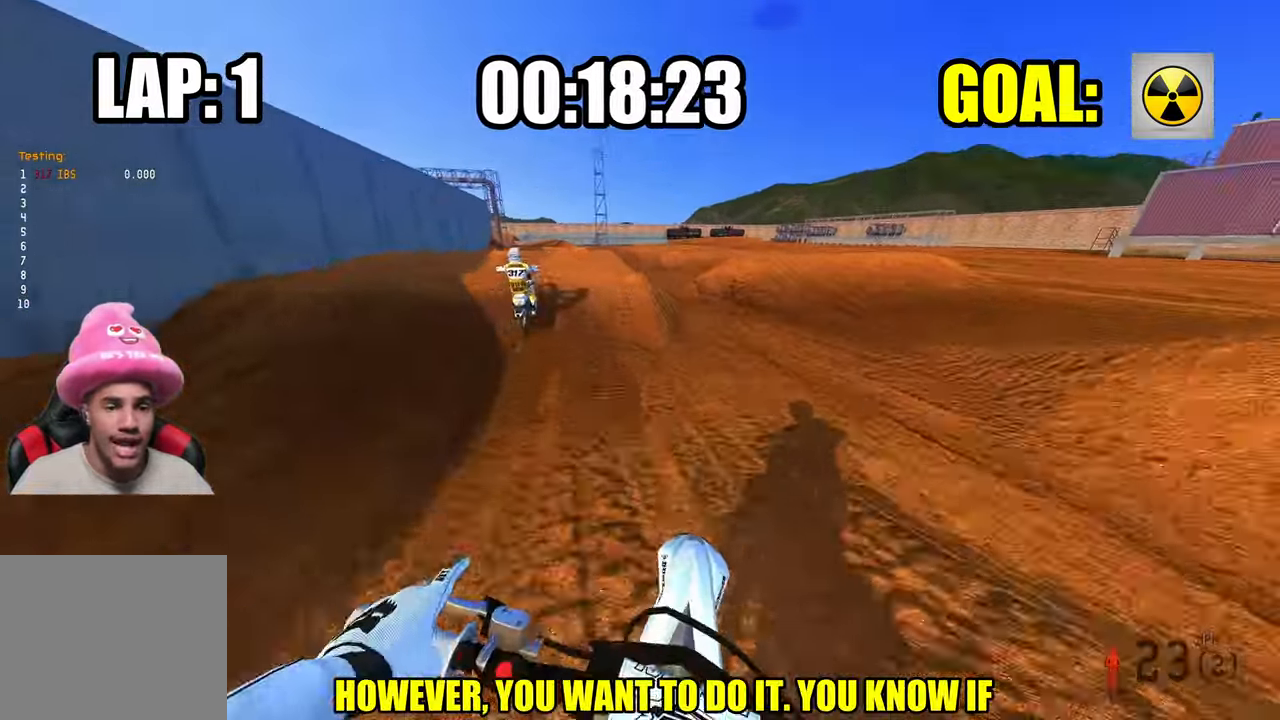
{"buttons": [], "left_stick": "up", "right_stick": "up", "events": [[50, "R2", "down"], [83, "right_stick", "up"], [367, "R2", "up"]]}
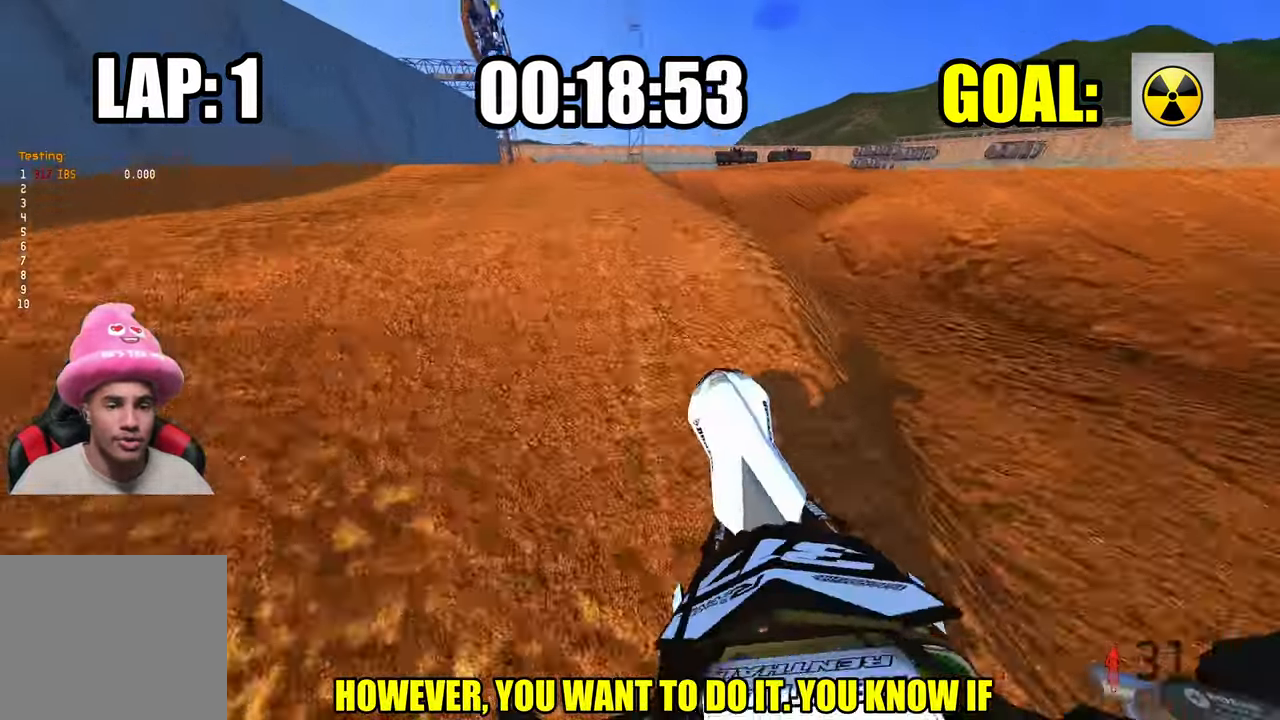
{"buttons": [], "left_stick": "up-right", "right_stick": "up", "events": [[367, "left_stick", "up-right"]]}
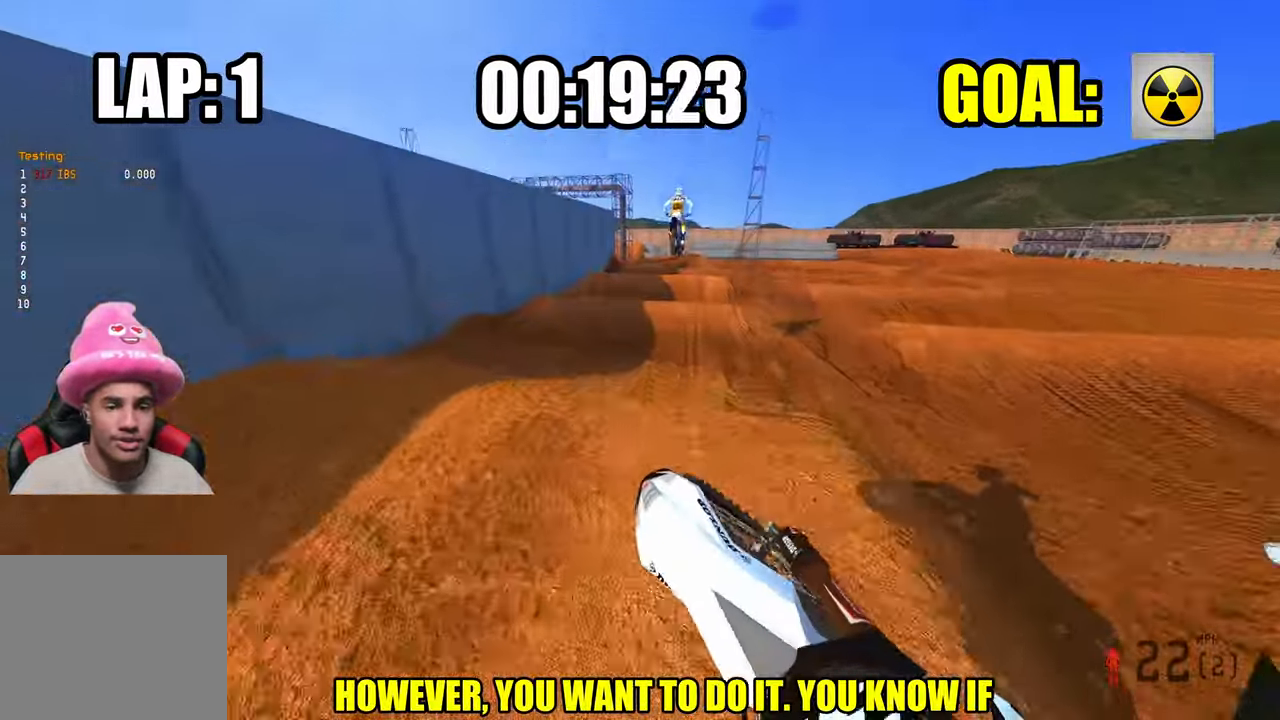
{"buttons": ["R2"], "left_stick": "up", "right_stick": "up-left", "events": [[350, "R2", "down"], [400, "right_stick", "up-left"], [467, "left_stick", "up"]]}
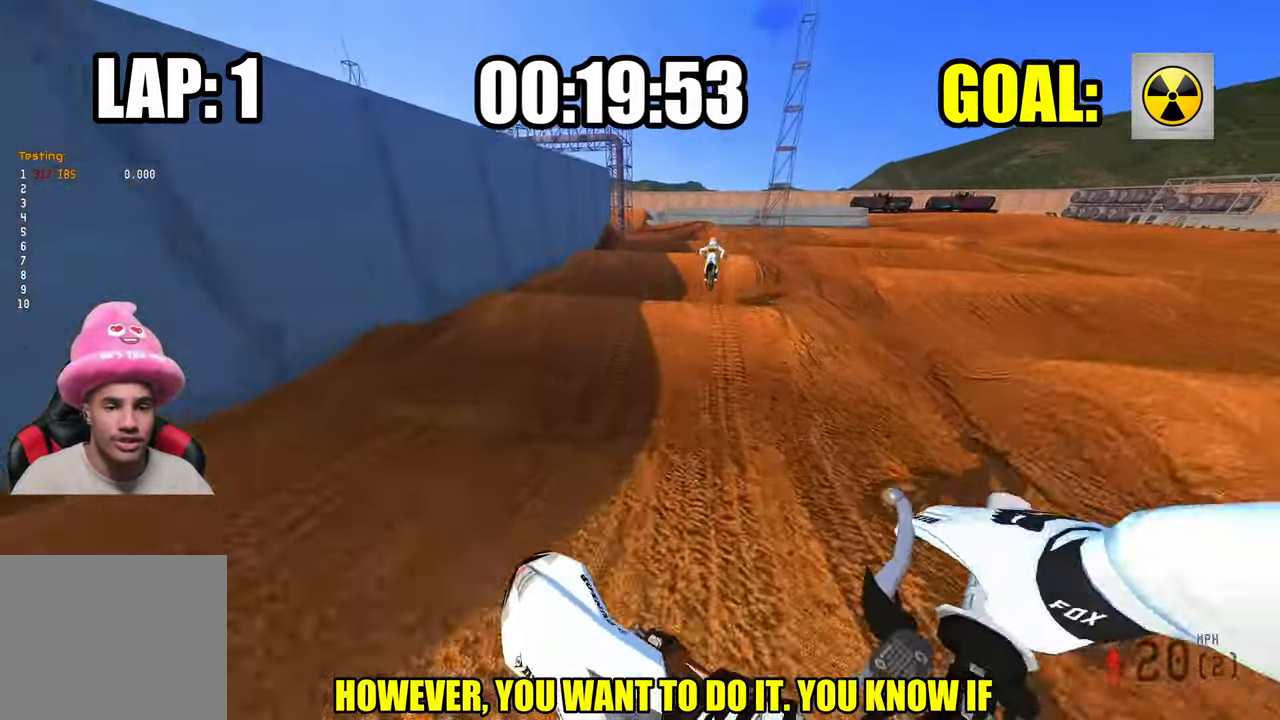
{"buttons": ["R2"], "left_stick": "up", "right_stick": "up-left", "events": []}
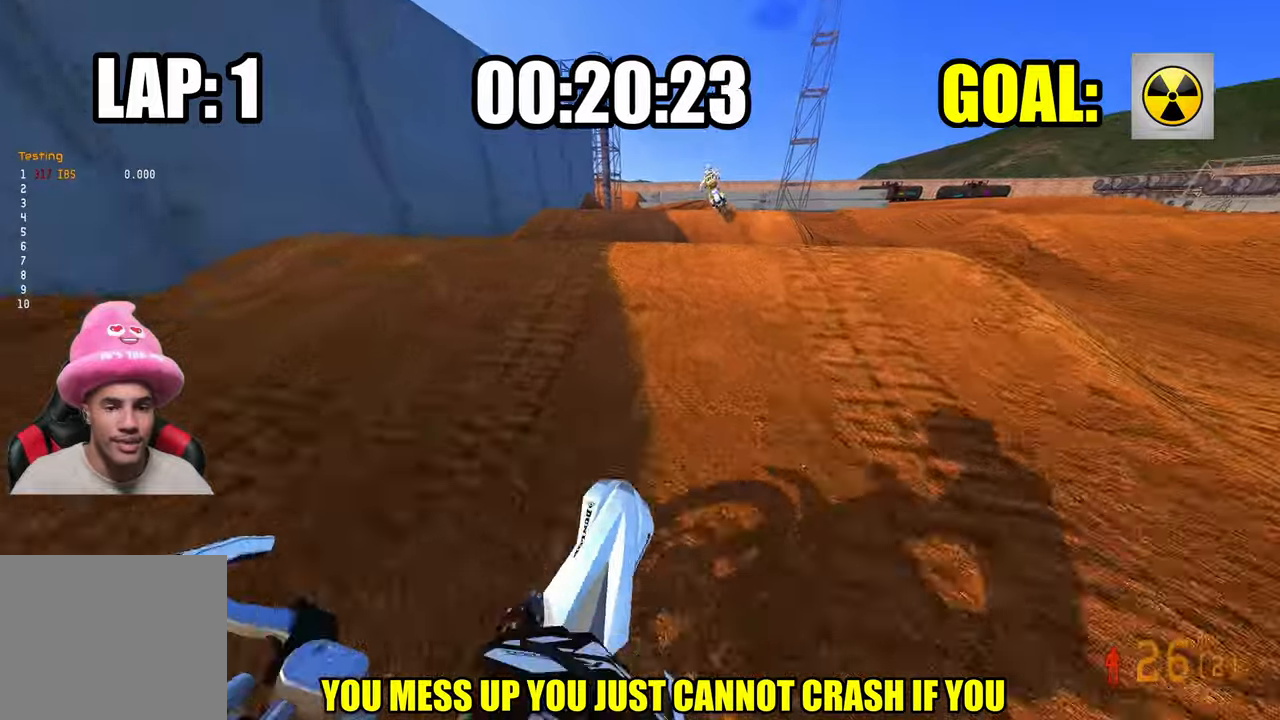
{"buttons": ["L2"], "left_stick": "up", "right_stick": "up", "events": [[34, "right_stick", "up"], [384, "R2", "up"], [500, "L2", "down"]]}
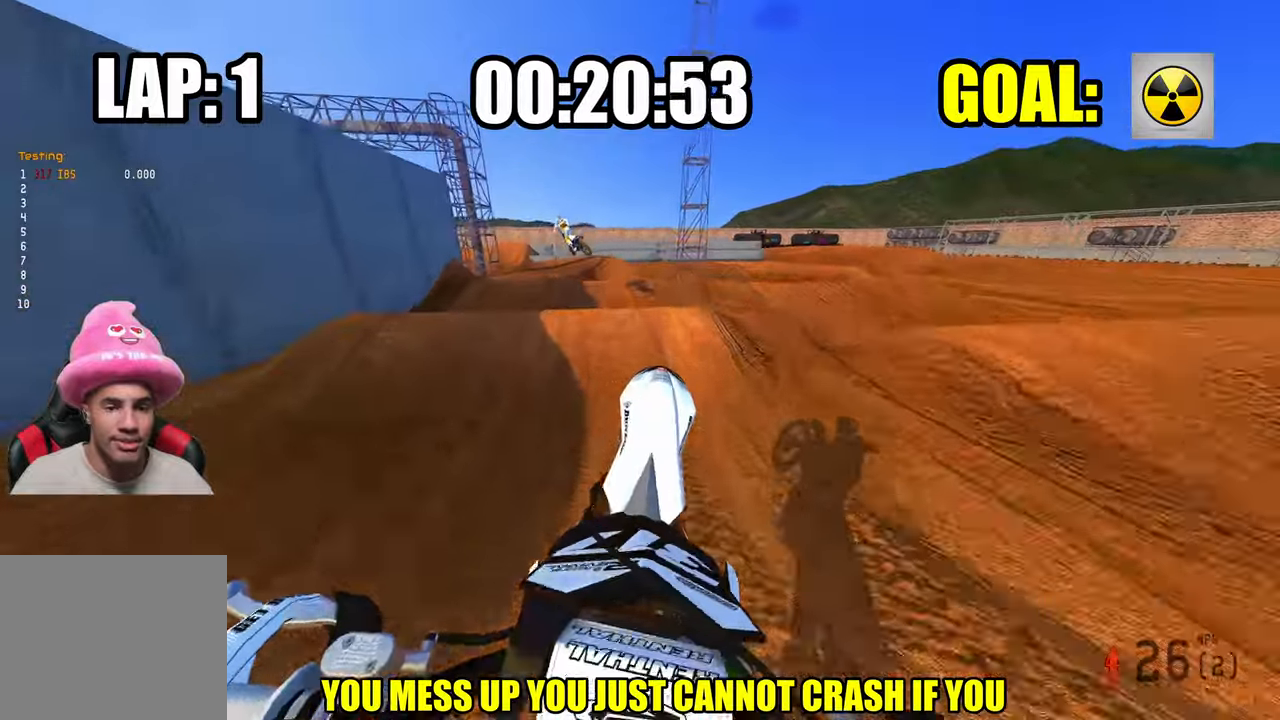
{"buttons": ["R2"], "left_stick": "up-left", "right_stick": "center", "events": [[50, "left_stick", "up-left"], [134, "right_stick", "center"], [234, "L2", "up"], [450, "R2", "down"]]}
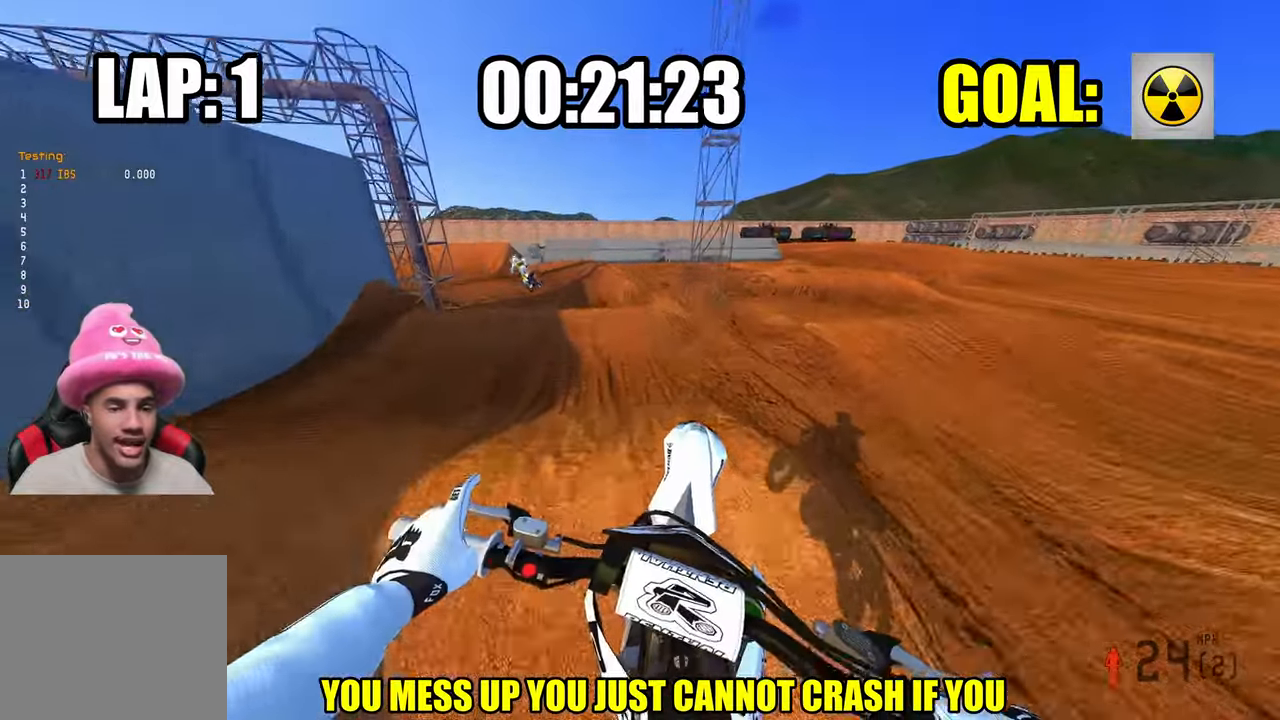
{"buttons": ["R2"], "left_stick": "up-left", "right_stick": "center", "events": []}
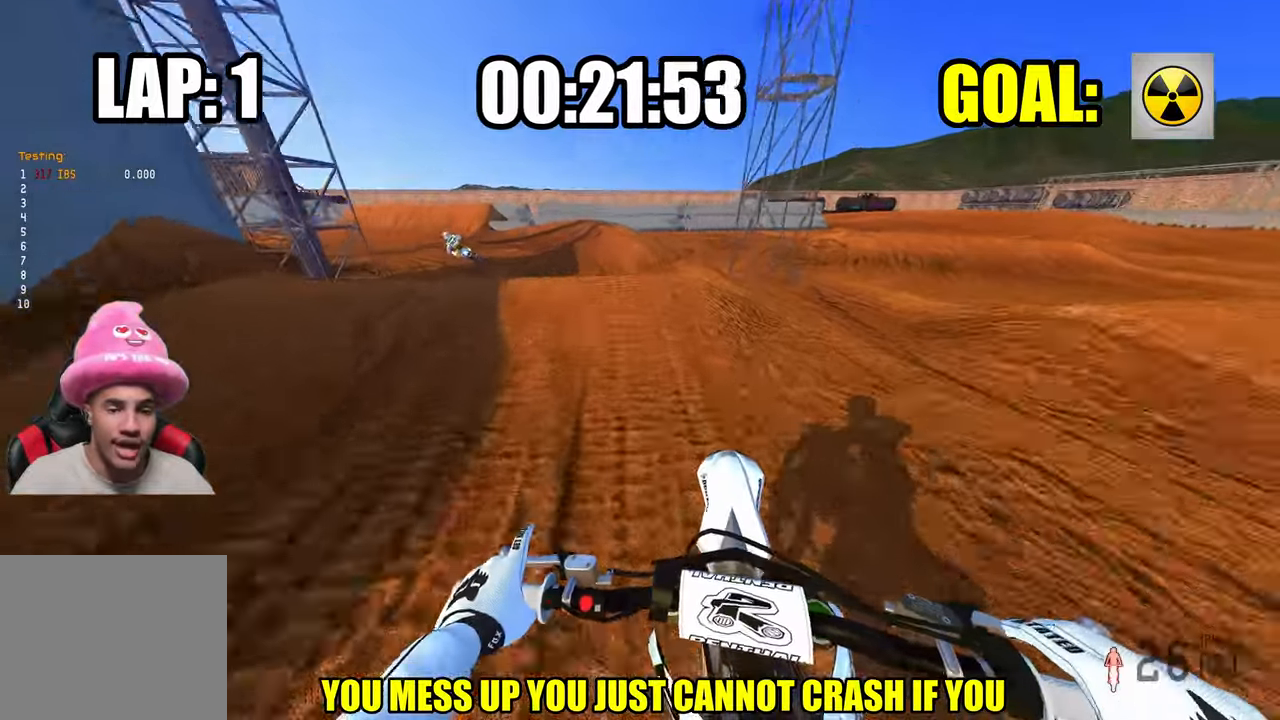
{"buttons": ["R2"], "left_stick": "up-left", "right_stick": "up", "events": [[217, "right_stick", "up"], [317, "R2", "up"], [434, "R2", "down"]]}
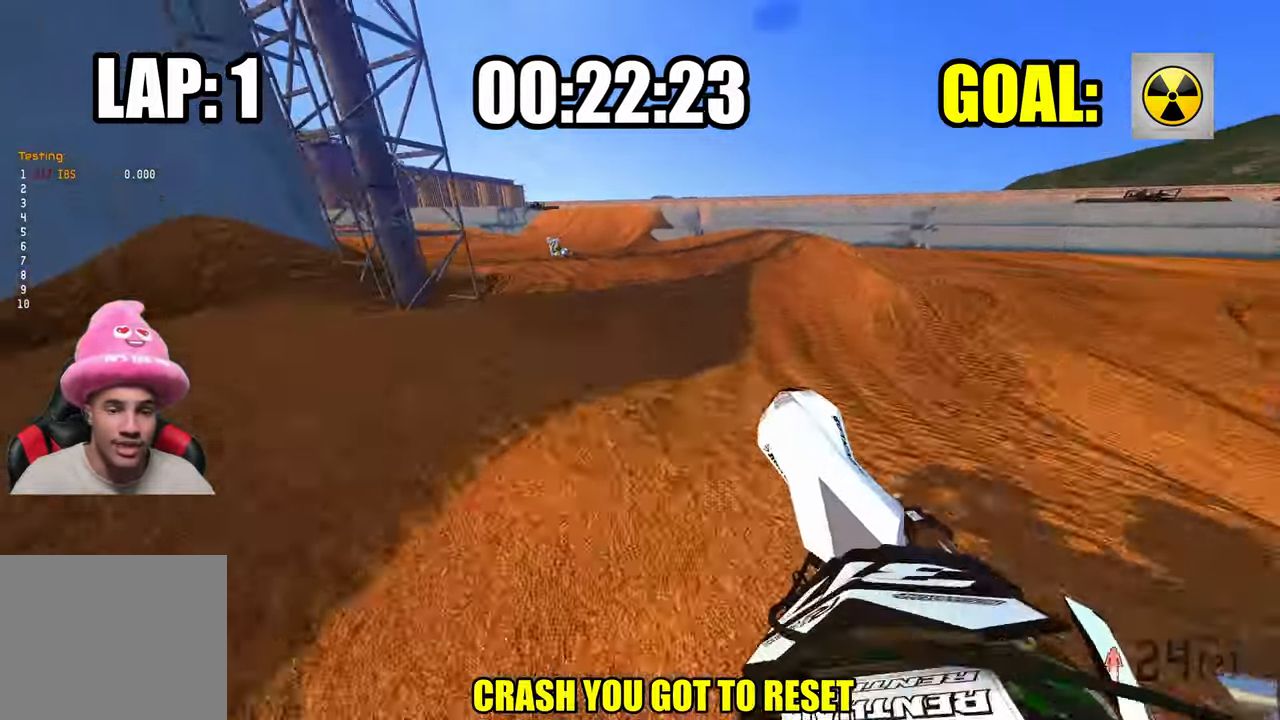
{"buttons": ["R2"], "left_stick": "up-left", "right_stick": "up", "events": []}
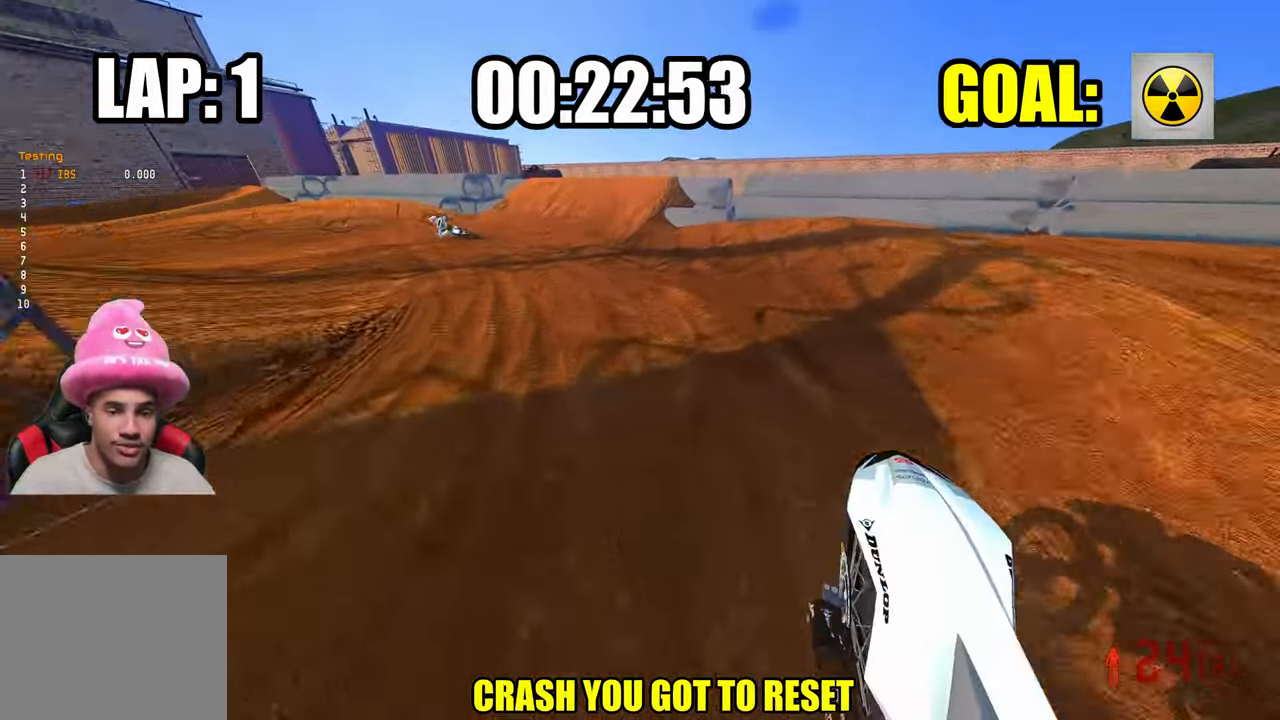
{"buttons": ["R2"], "left_stick": "up-left", "right_stick": "up", "events": [[267, "R3", "down"], [367, "R3", "up"]]}
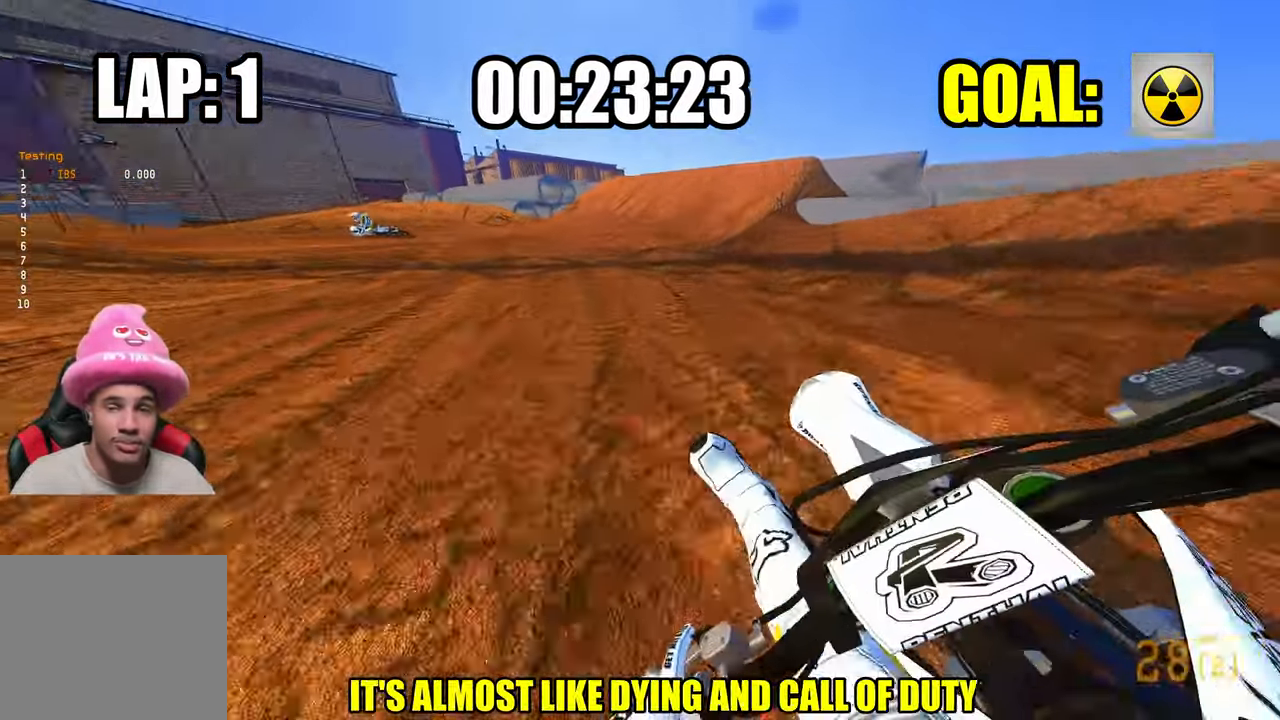
{"buttons": ["L2"], "left_stick": "up-left", "right_stick": "center", "events": [[367, "right_stick", "center"], [417, "R2", "up"], [484, "L2", "down"]]}
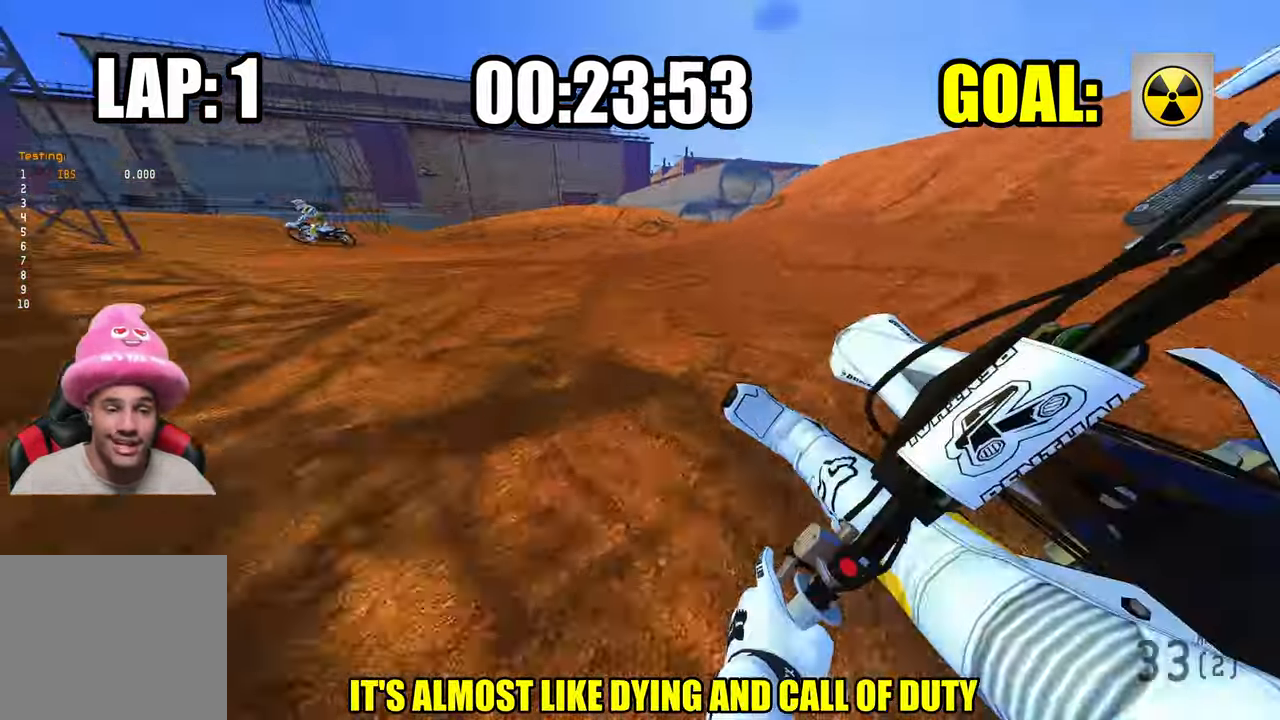
{"buttons": ["R2"], "left_stick": "up-left", "right_stick": "center", "events": [[167, "L2", "up"], [434, "R2", "down"]]}
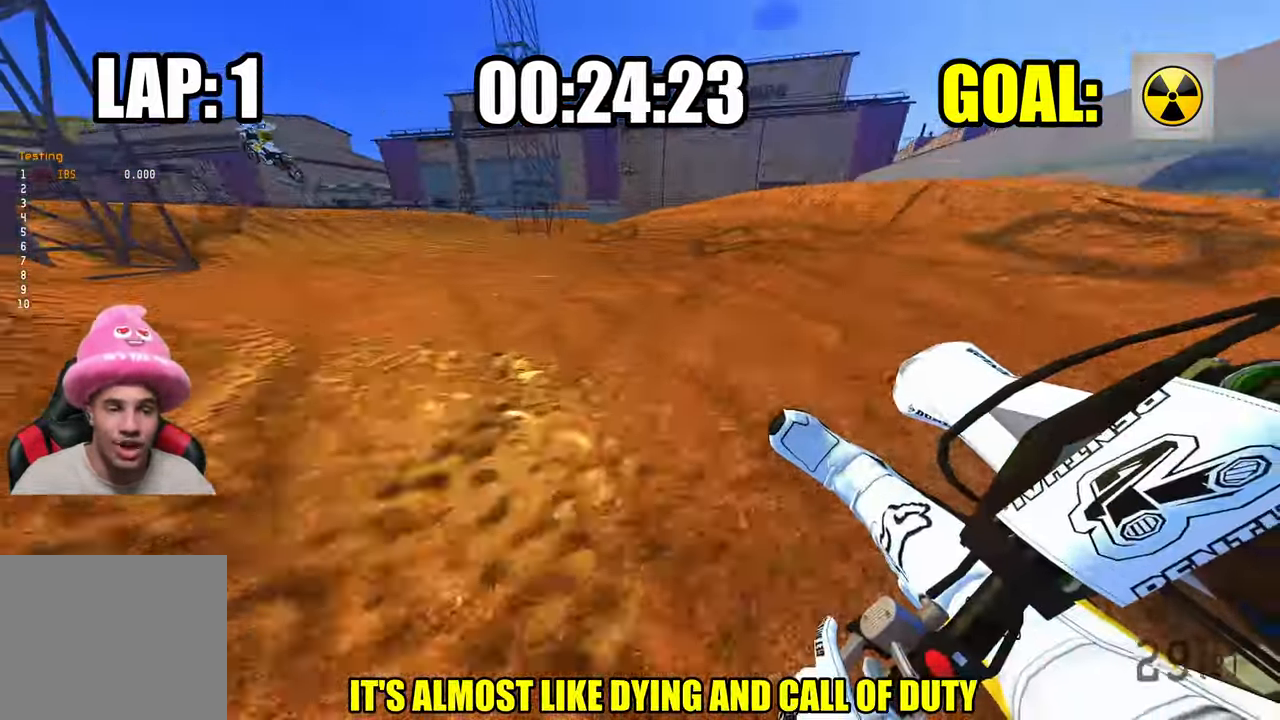
{"buttons": ["R2"], "left_stick": "up-left", "right_stick": "center", "events": []}
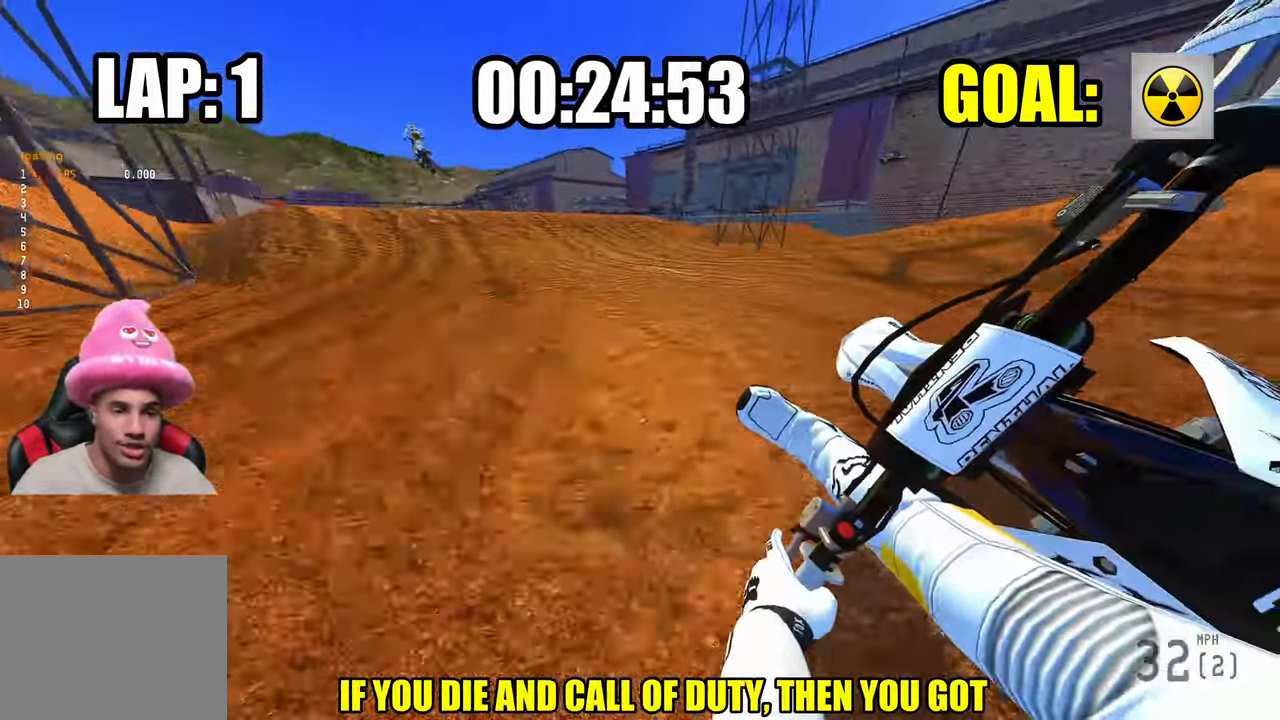
{"buttons": ["R2"], "left_stick": "up-left", "right_stick": "center", "events": [[117, "R3", "down"], [234, "R3", "up"]]}
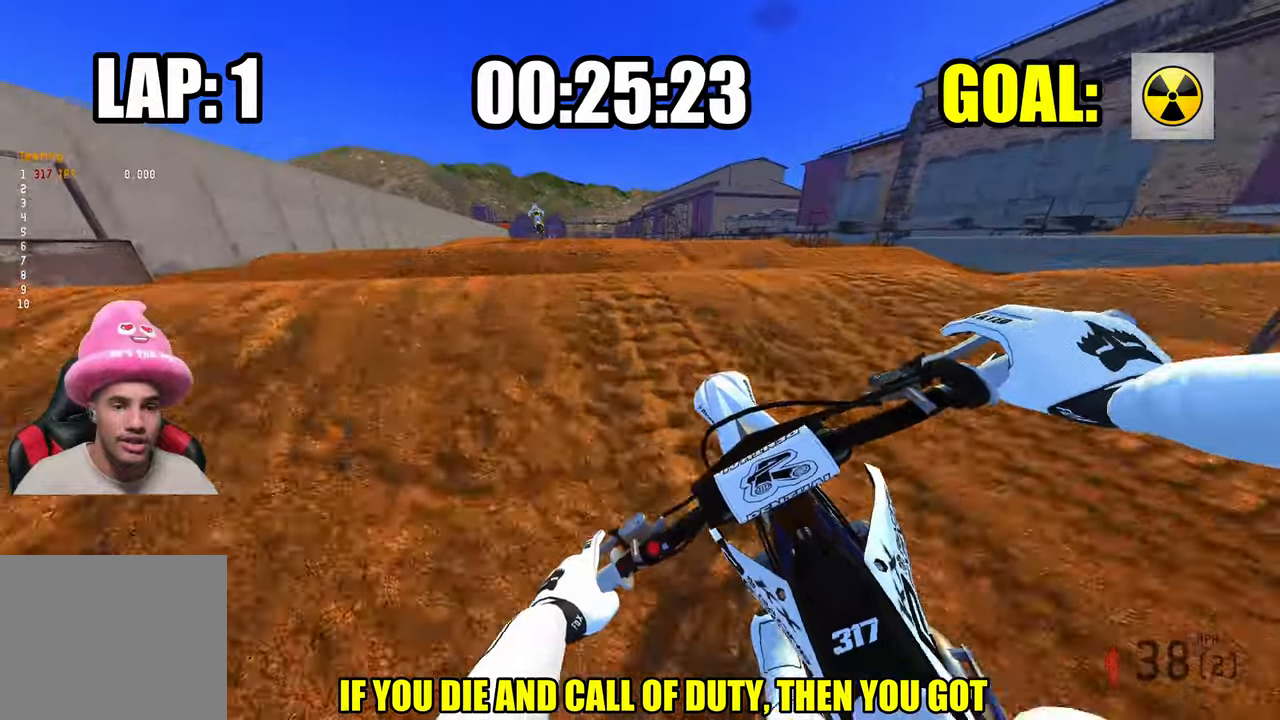
{"buttons": [], "left_stick": "left", "right_stick": "up", "events": [[50, "R3", "down"], [50, "right_stick", "up"], [133, "R3", "up"], [183, "R2", "up"], [433, "left_stick", "left"]]}
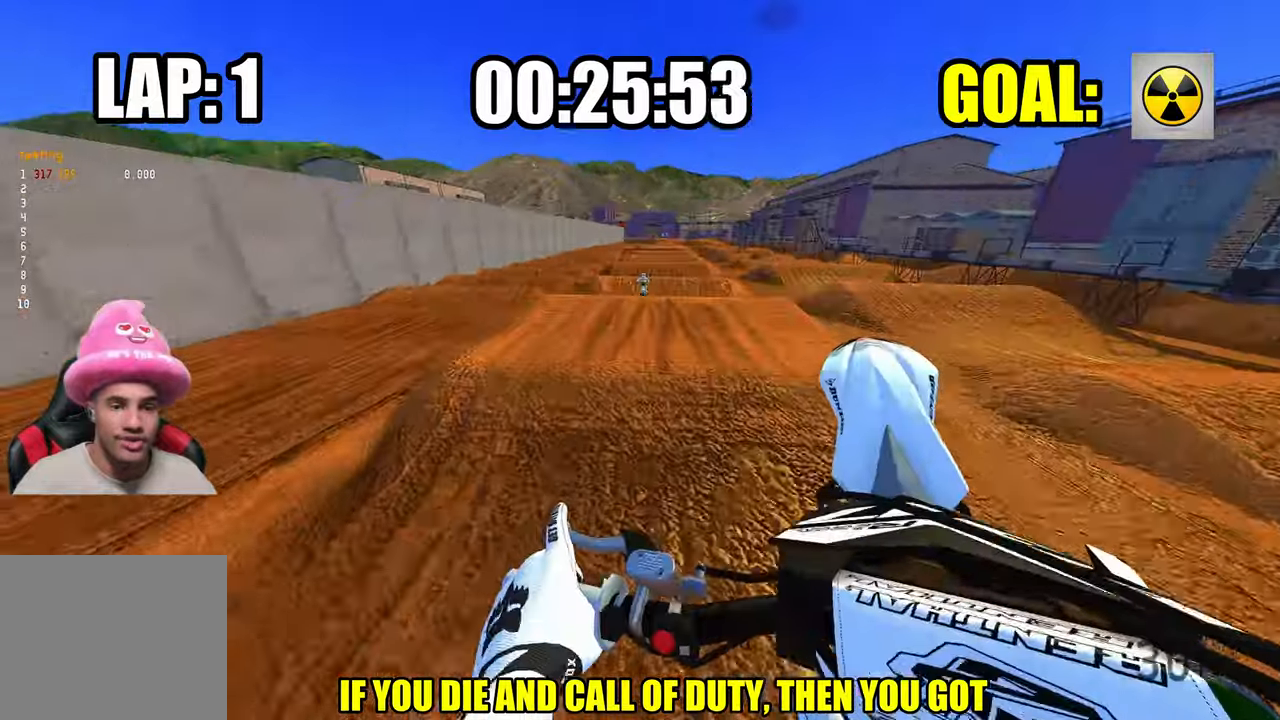
{"buttons": ["R2"], "left_stick": "up-right", "right_stick": "up", "events": [[33, "R3", "down"], [150, "R3", "up"], [216, "R2", "down"], [433, "left_stick", "up-right"]]}
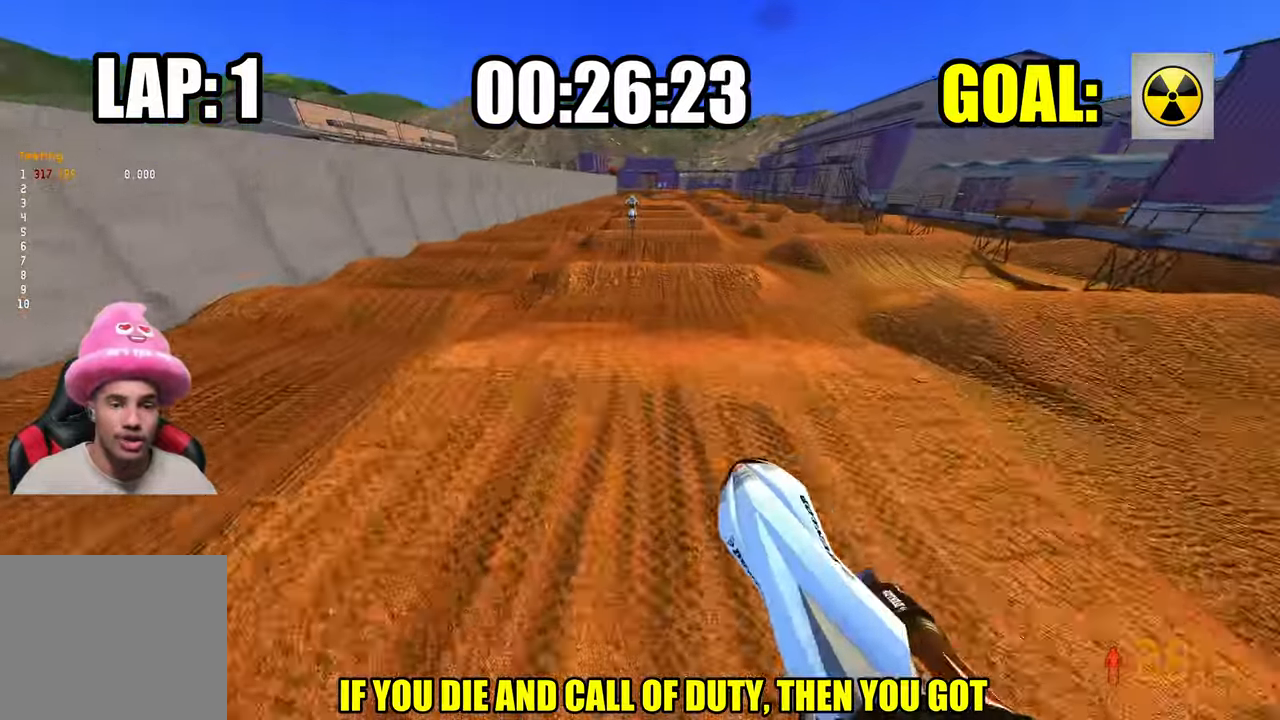
{"buttons": ["R2"], "left_stick": "up-right", "right_stick": "up", "events": []}
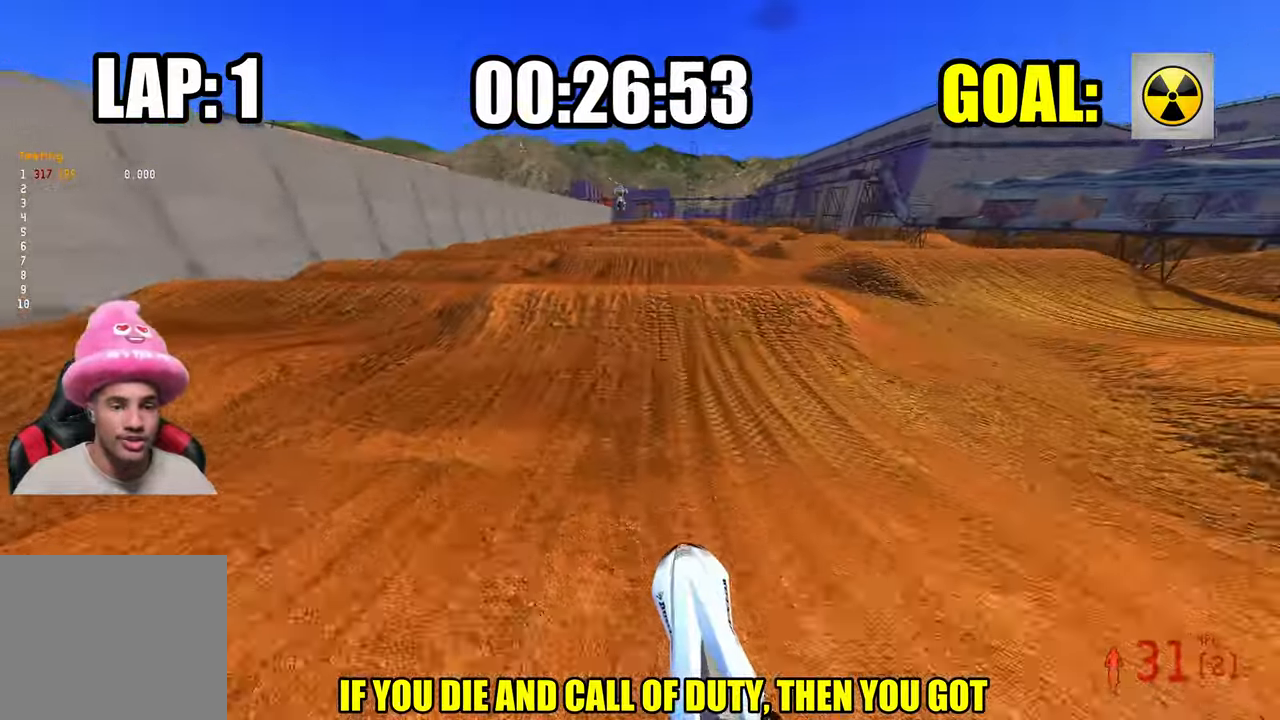
{"buttons": [], "left_stick": "center", "right_stick": "up", "events": [[83, "left_stick", "center"], [216, "R2", "up"], [283, "right_stick", "center"], [333, "right_stick", "up"]]}
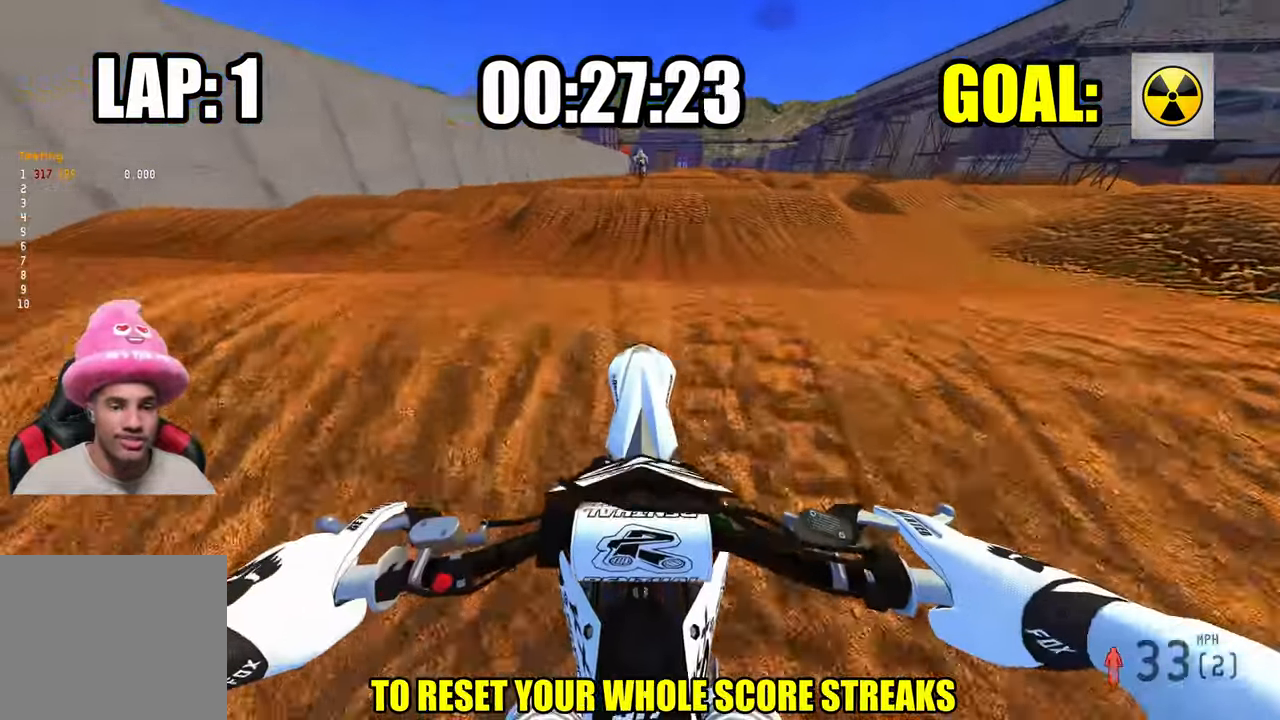
{"buttons": ["R2"], "left_stick": "up", "right_stick": "up", "events": [[350, "left_stick", "up"], [400, "R2", "down"]]}
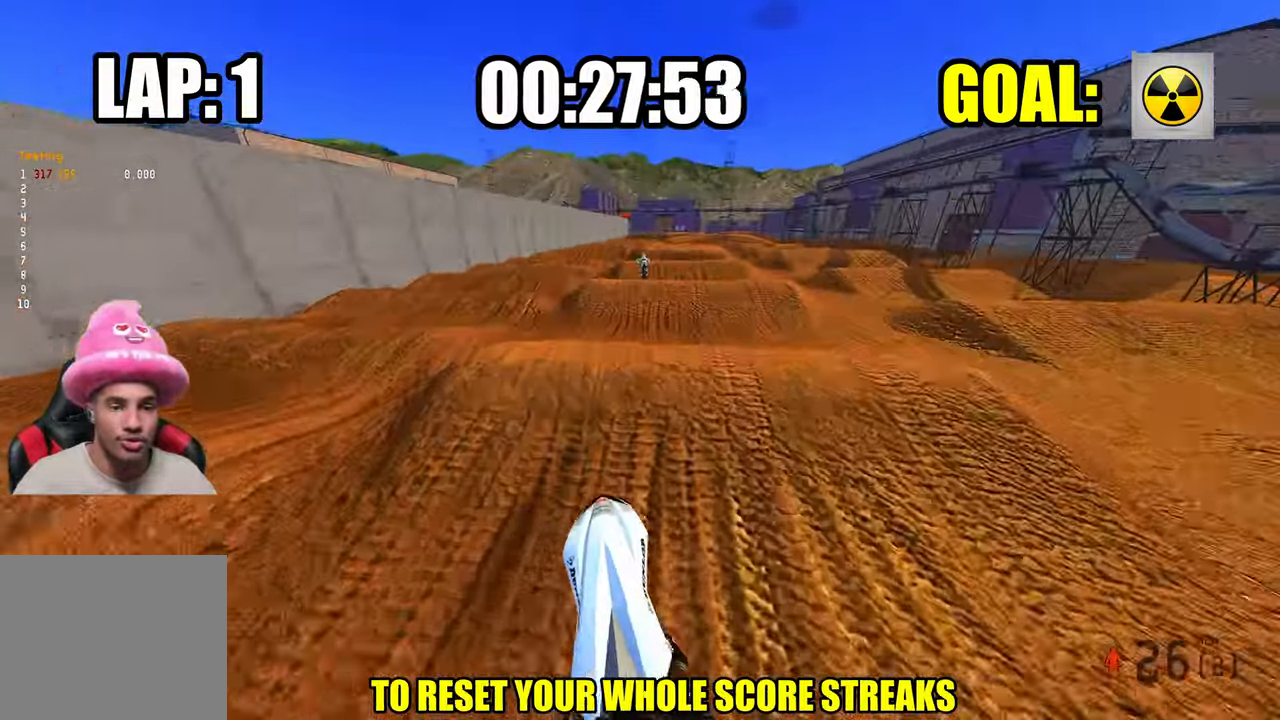
{"buttons": ["R2"], "left_stick": "up", "right_stick": "left", "events": [[83, "right_stick", "left"]]}
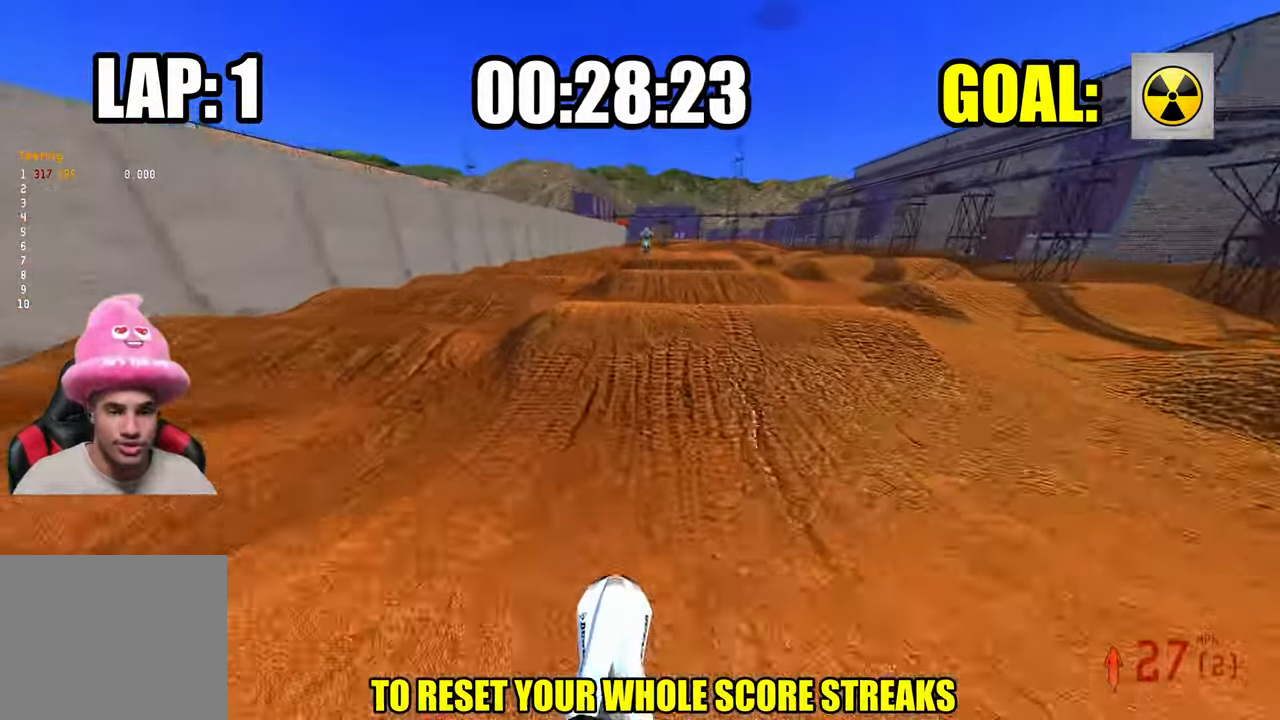
{"buttons": ["R3"], "left_stick": "down", "right_stick": "up-left", "events": [[383, "left_stick", "center"], [433, "left_stick", "down"], [450, "R2", "up"], [450, "R3", "down"], [466, "right_stick", "up-left"]]}